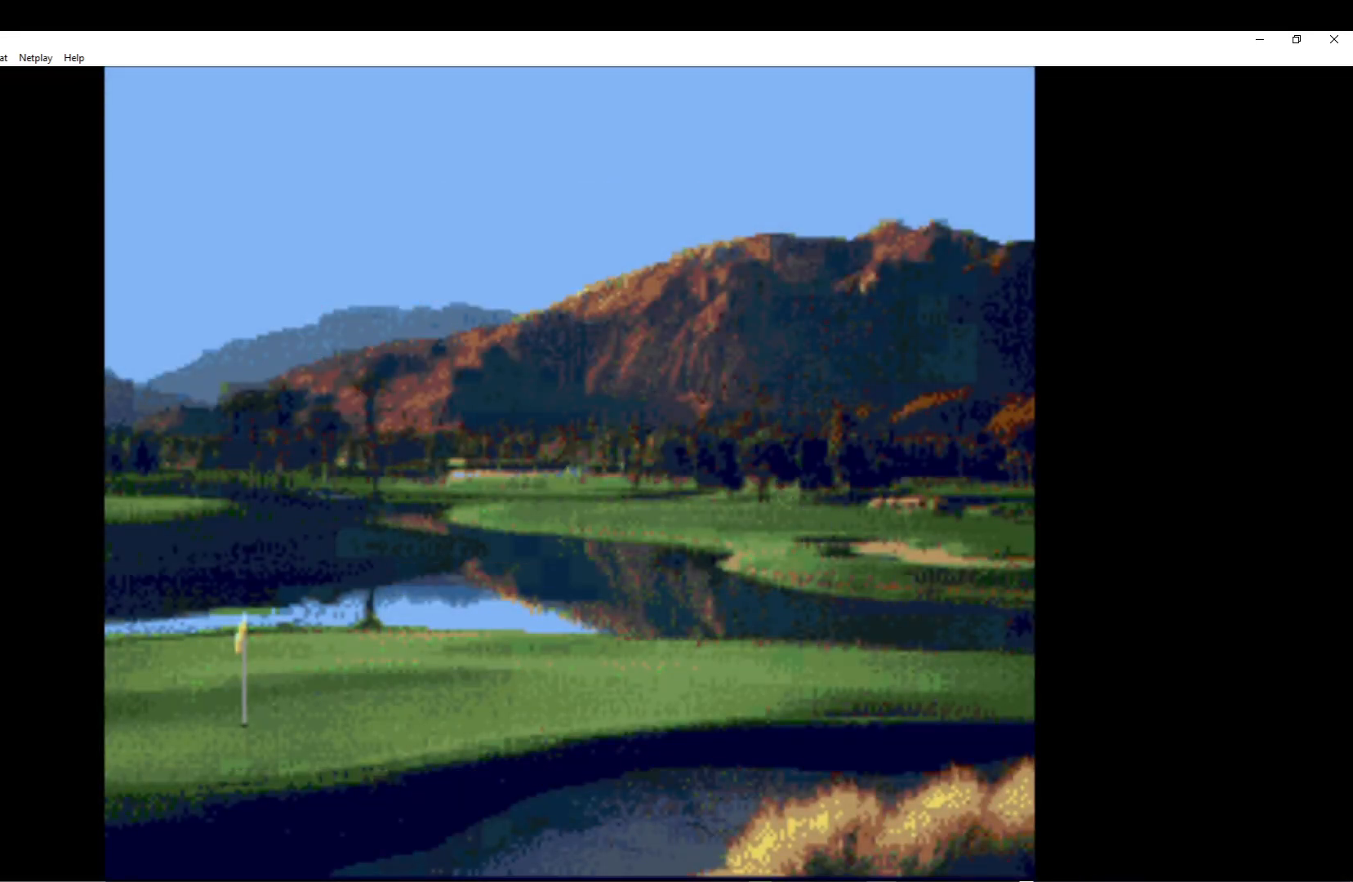
Gameplay with a controller (Xbox layout); each line is a JSON object with the inputs held at the frame after it. "events" lists button and stick changes between this image and that frame as [ms after this image, input, new state], when the widget could be followed in between. Not read: right_stick.
{"buttons": ["A"], "left_stick": "center", "events": [[67, "A", "down"], [167, "A", "up"], [233, "A", "down"], [333, "A", "up"], [417, "A", "down"]]}
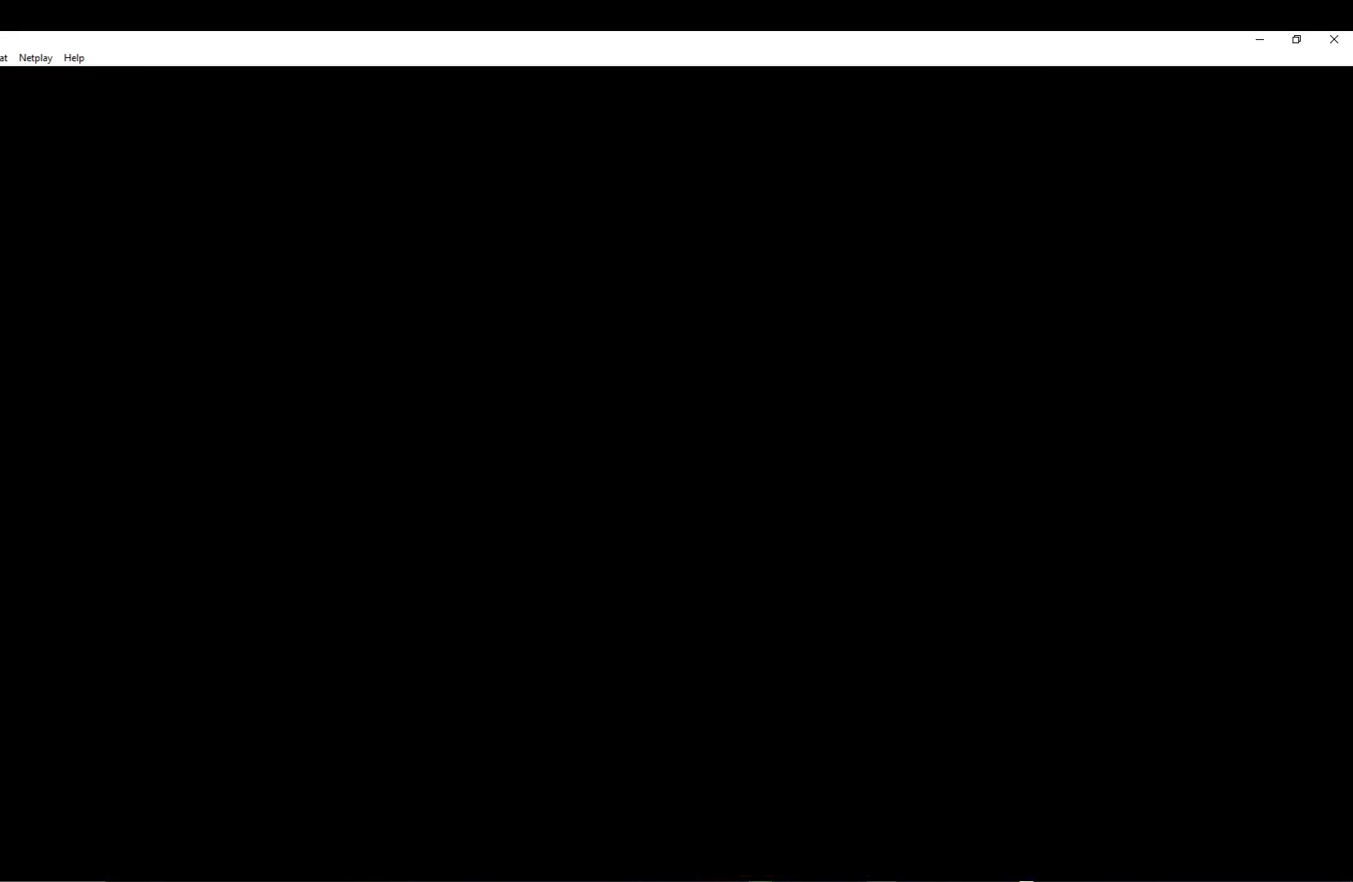
{"buttons": [], "left_stick": "center", "events": [[33, "A", "up"], [117, "A", "down"], [217, "A", "up"], [317, "A", "down"], [433, "A", "up"]]}
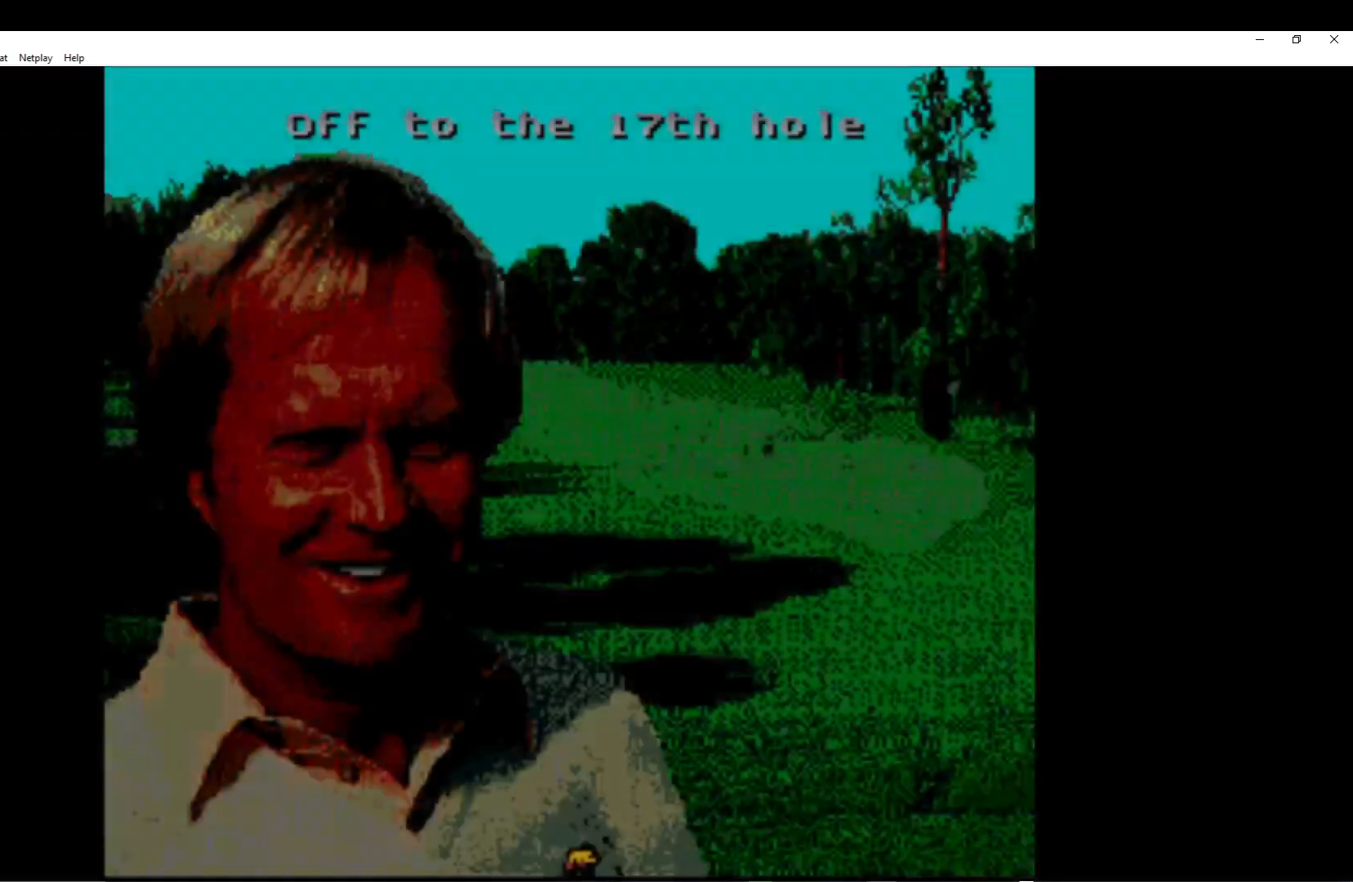
{"buttons": ["A"], "left_stick": "center", "events": [[17, "A", "down"], [150, "A", "up"], [217, "A", "down"], [367, "A", "up"], [433, "A", "down"]]}
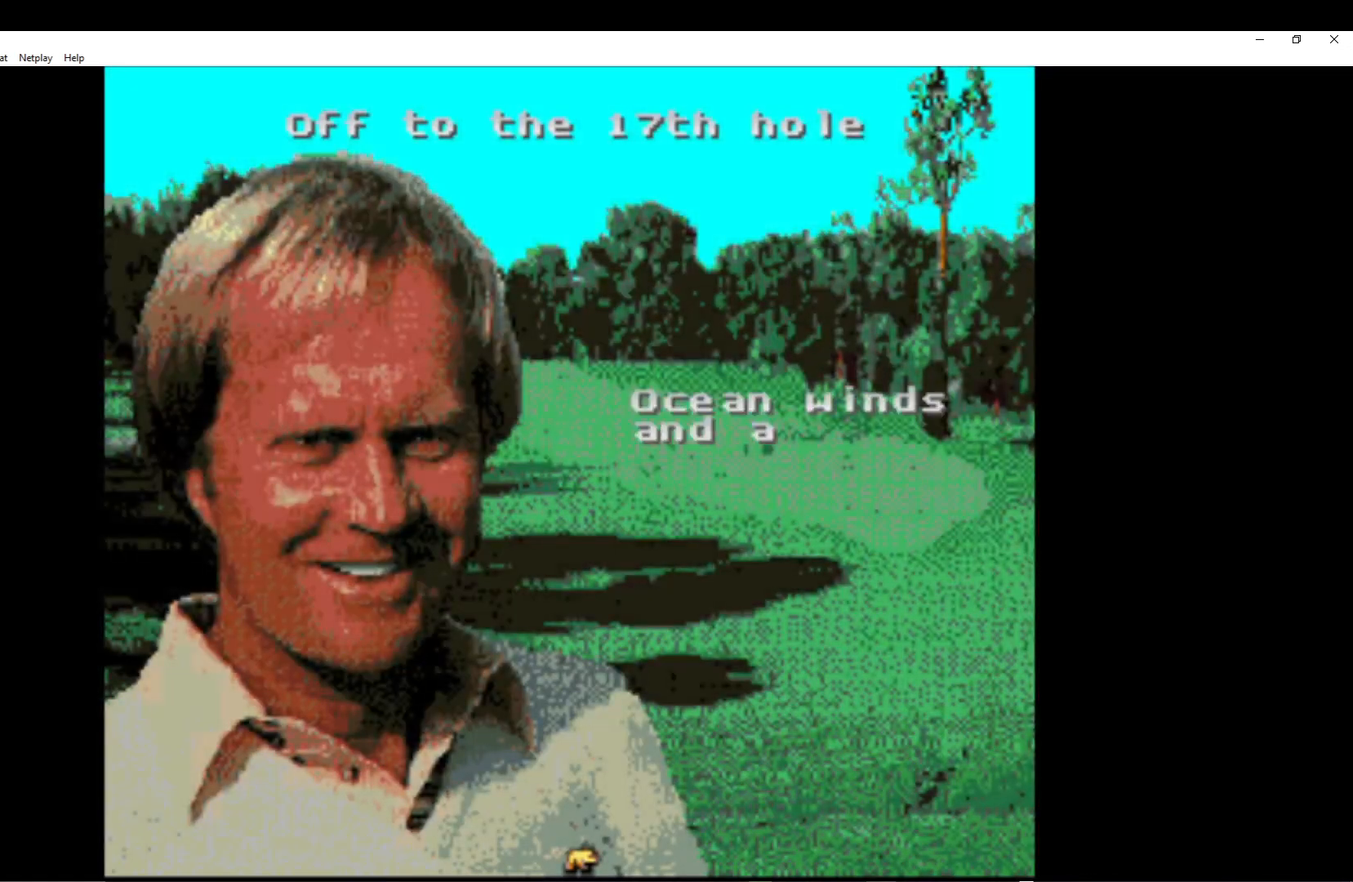
{"buttons": [], "left_stick": "center", "events": [[67, "A", "up"], [150, "A", "down"], [283, "A", "up"], [367, "A", "down"], [500, "A", "up"]]}
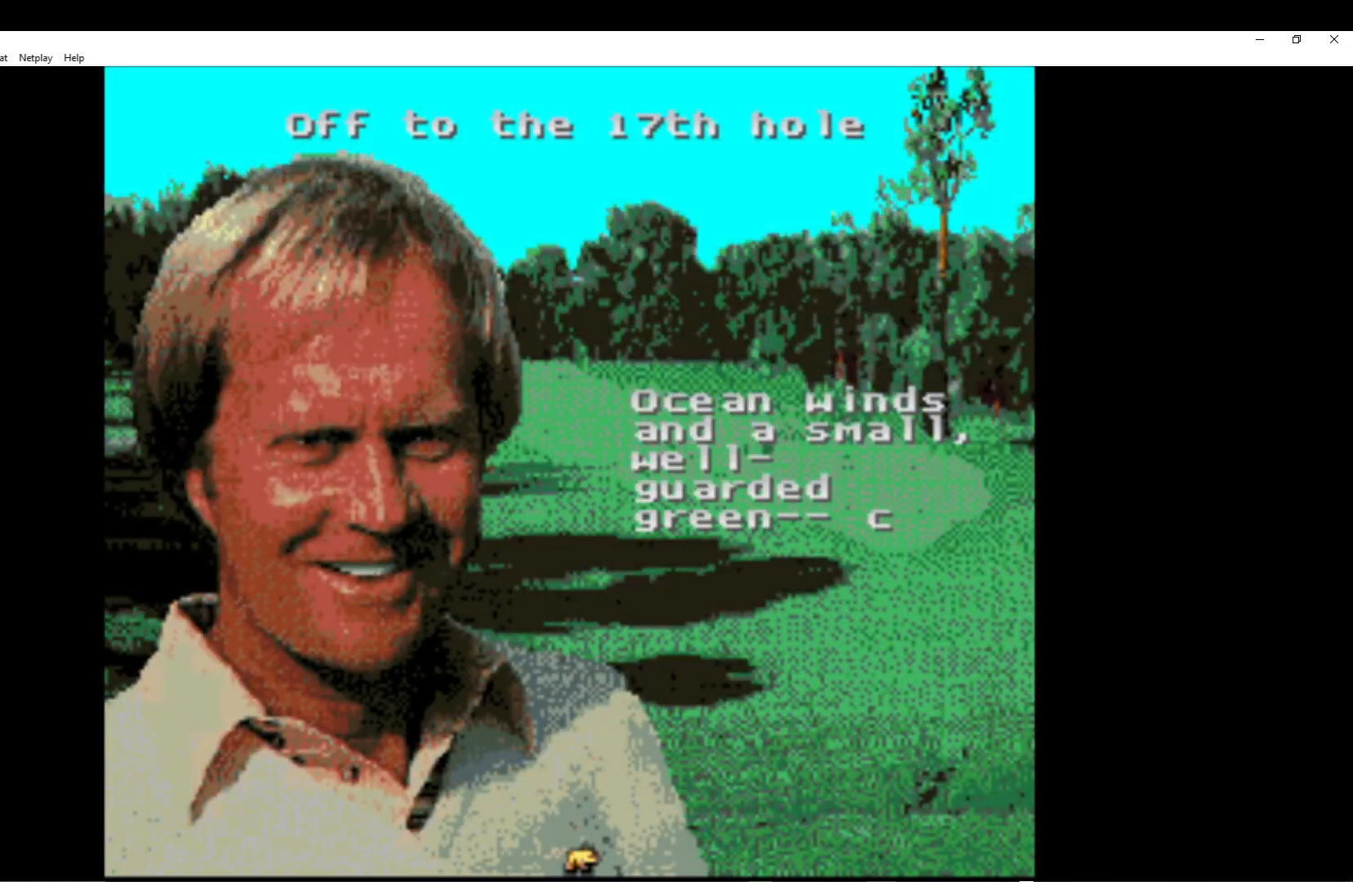
{"buttons": [], "left_stick": "center", "events": [[83, "A", "down"], [233, "A", "up"], [300, "A", "down"], [467, "A", "up"]]}
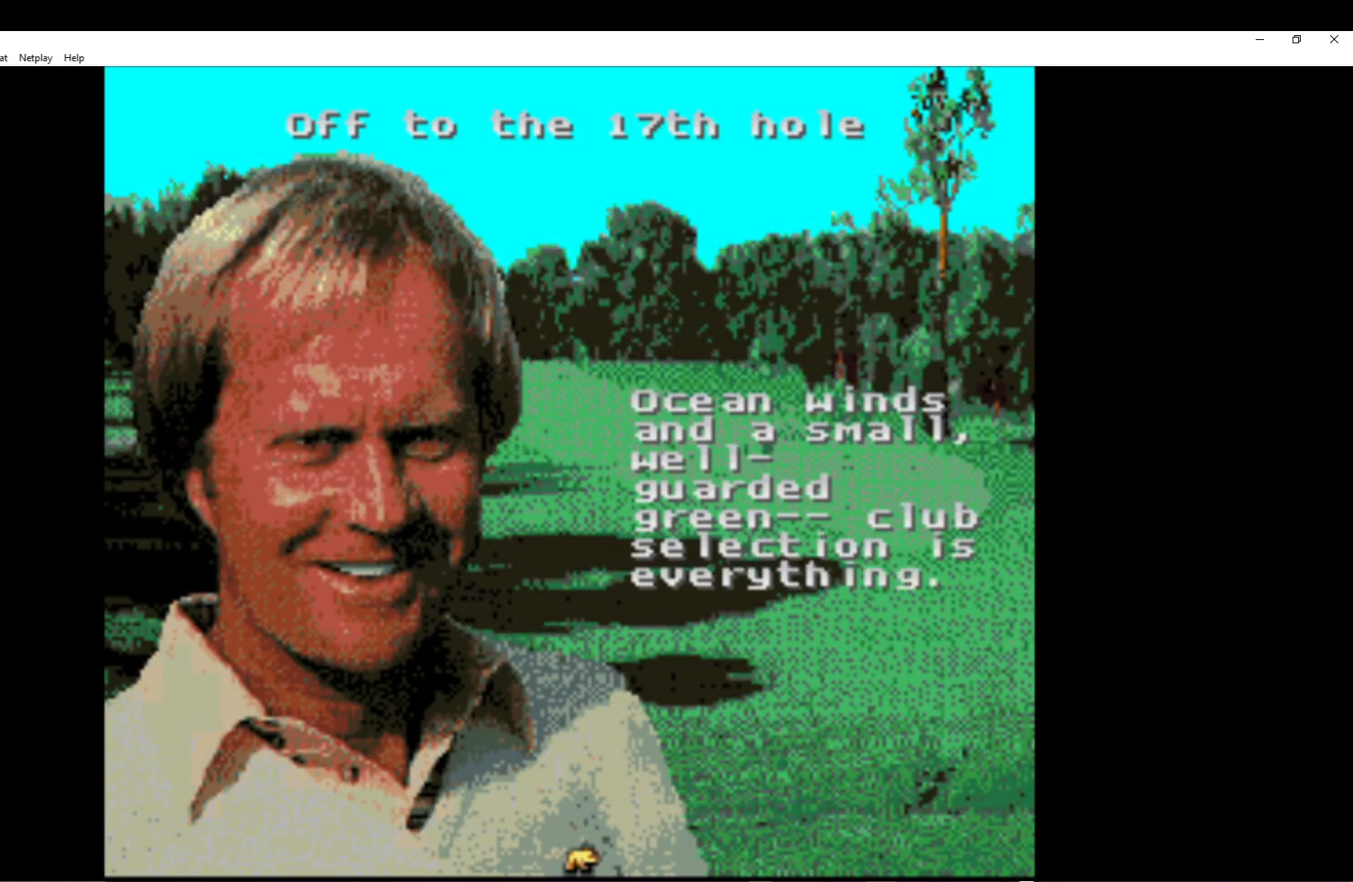
{"buttons": ["A"], "left_stick": "center", "events": [[33, "A", "down"], [200, "A", "up"], [267, "A", "down"], [433, "A", "up"], [483, "A", "down"]]}
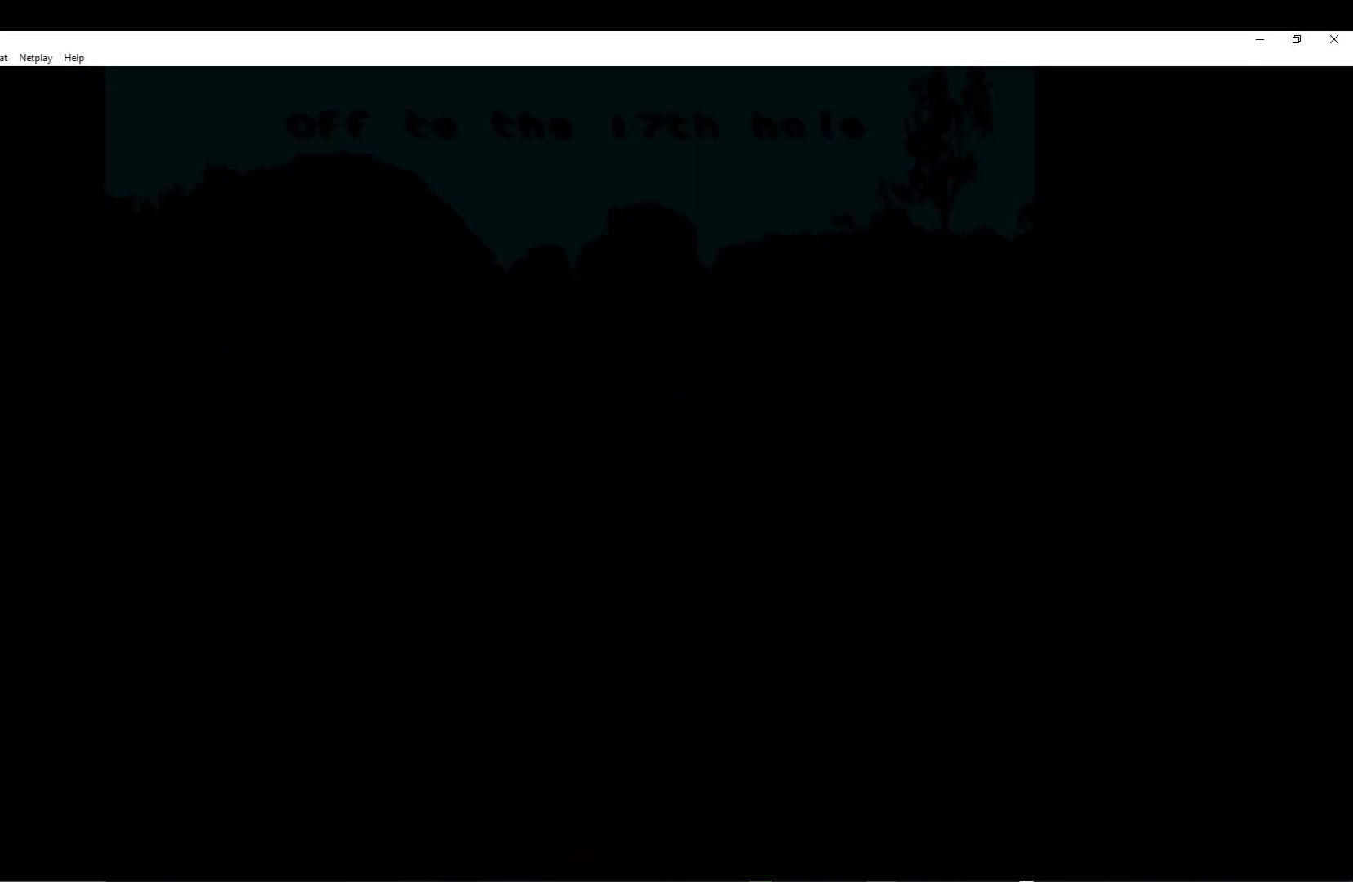
{"buttons": ["A"], "left_stick": "center", "events": [[133, "A", "up"], [217, "A", "down"], [350, "A", "up"], [400, "A", "down"]]}
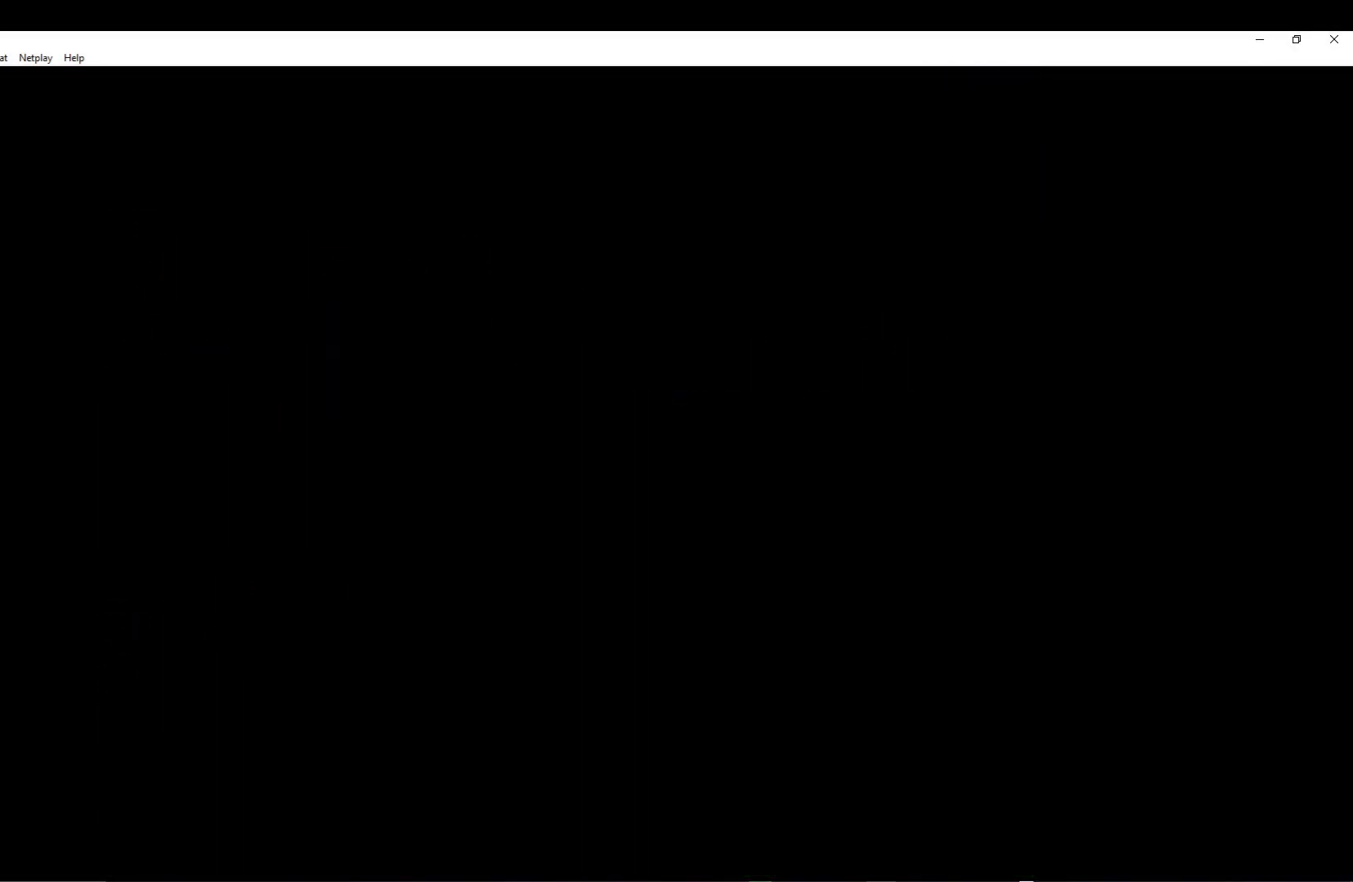
{"buttons": [], "left_stick": "center", "events": [[17, "A", "up"], [100, "A", "down"], [233, "A", "up"], [317, "A", "down"], [467, "A", "up"]]}
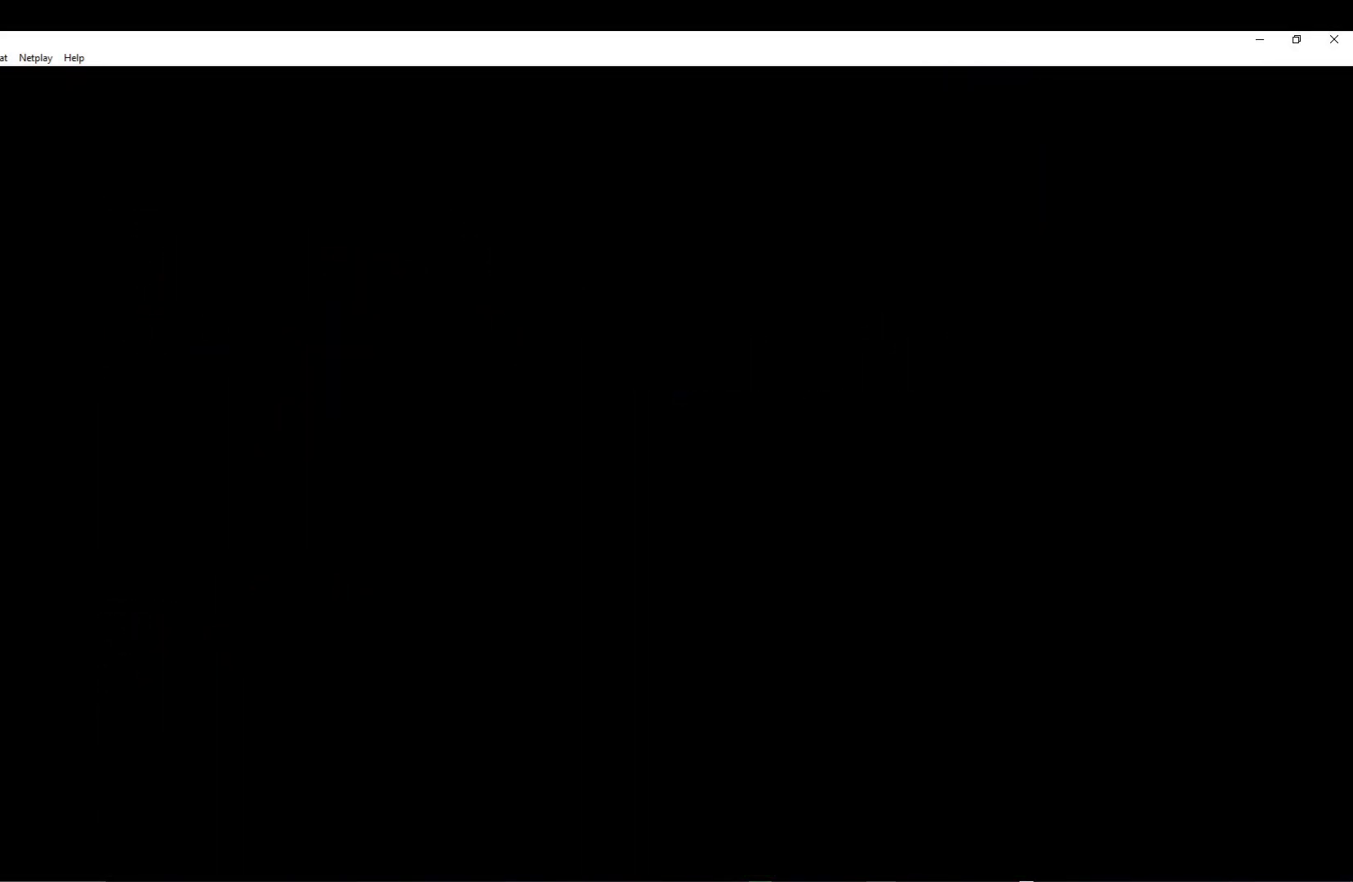
{"buttons": ["A"], "left_stick": "center", "events": [[33, "A", "down"], [183, "A", "up"], [250, "A", "down"], [400, "A", "up"], [450, "A", "down"]]}
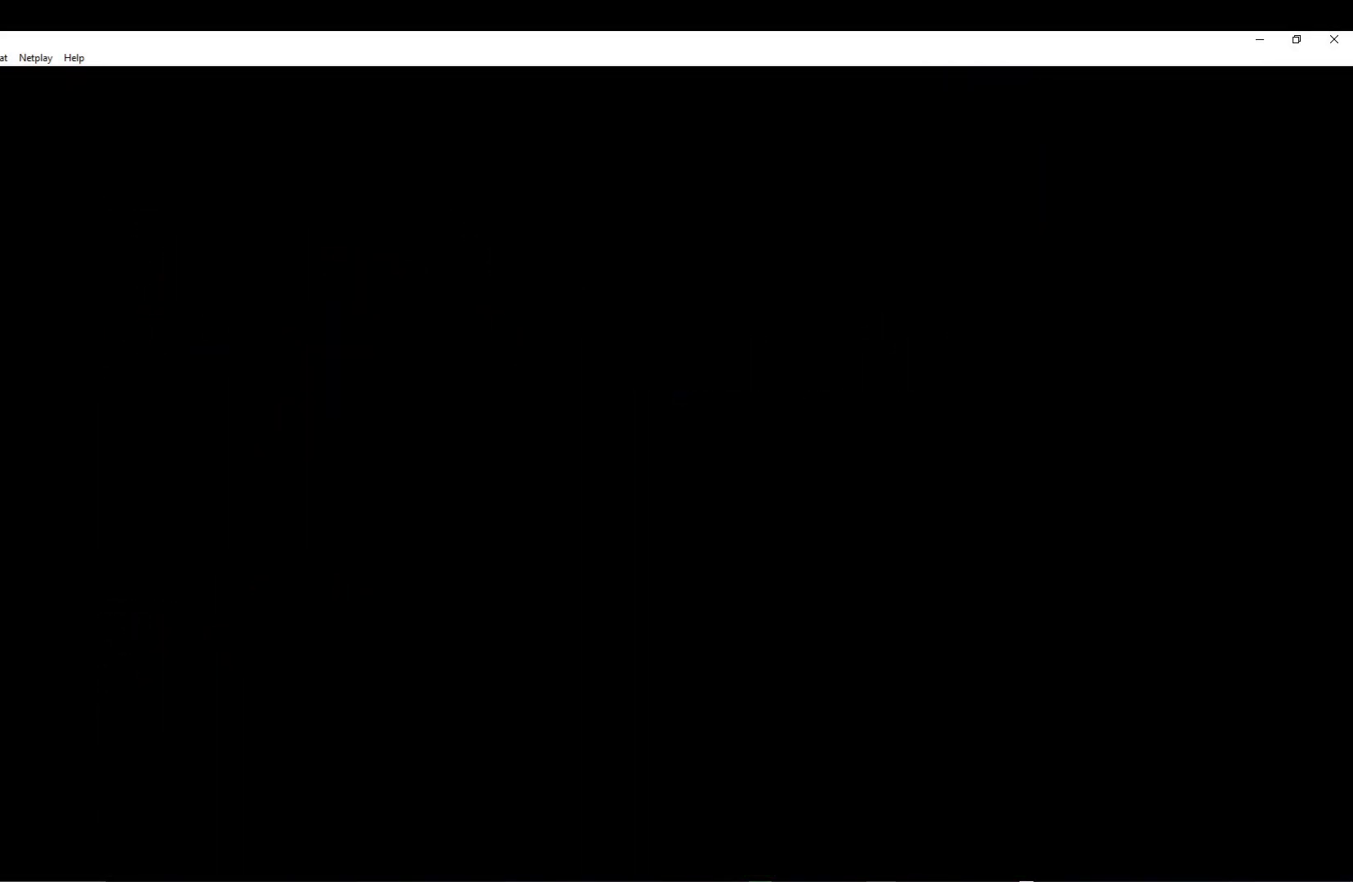
{"buttons": [], "left_stick": "center", "events": [[83, "A", "up"], [150, "A", "down"], [283, "A", "up"], [350, "A", "down"], [500, "A", "up"]]}
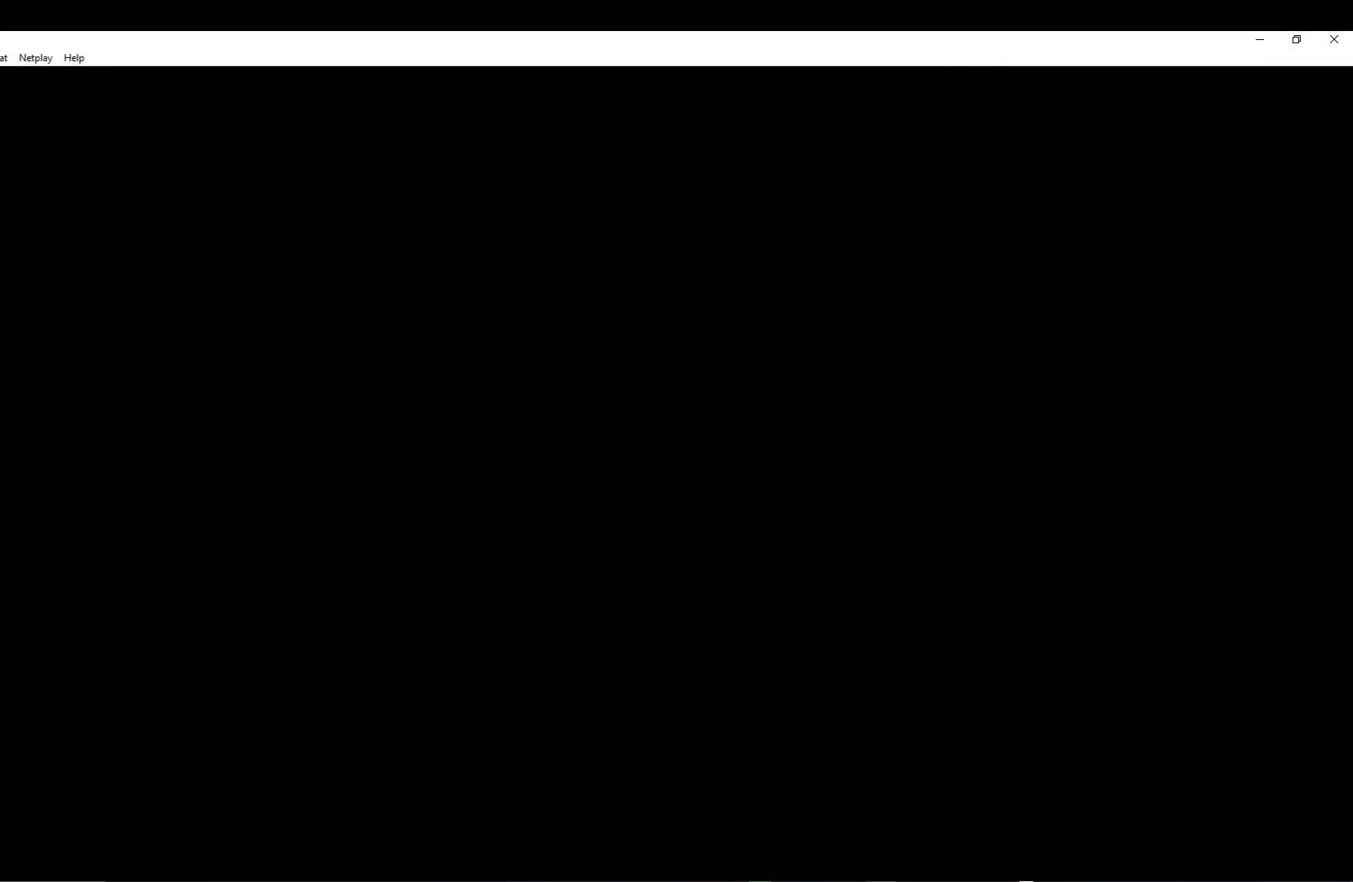
{"buttons": [], "left_stick": "center", "events": [[83, "A", "down"], [233, "A", "up"], [283, "A", "down"], [417, "A", "up"]]}
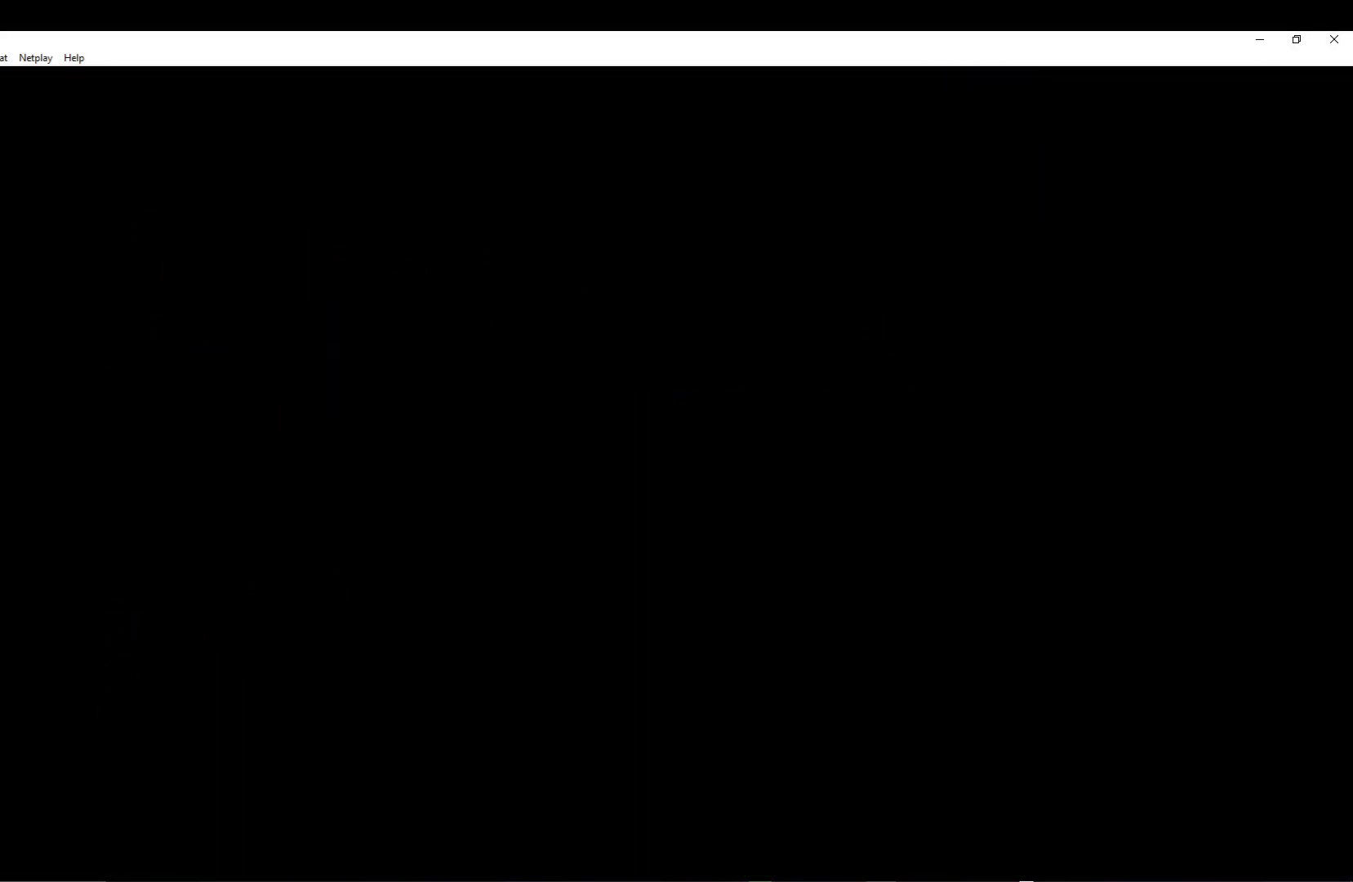
{"buttons": ["A"], "left_stick": "center", "events": [[17, "A", "down"], [150, "A", "up"], [233, "A", "down"], [367, "A", "up"], [433, "A", "down"]]}
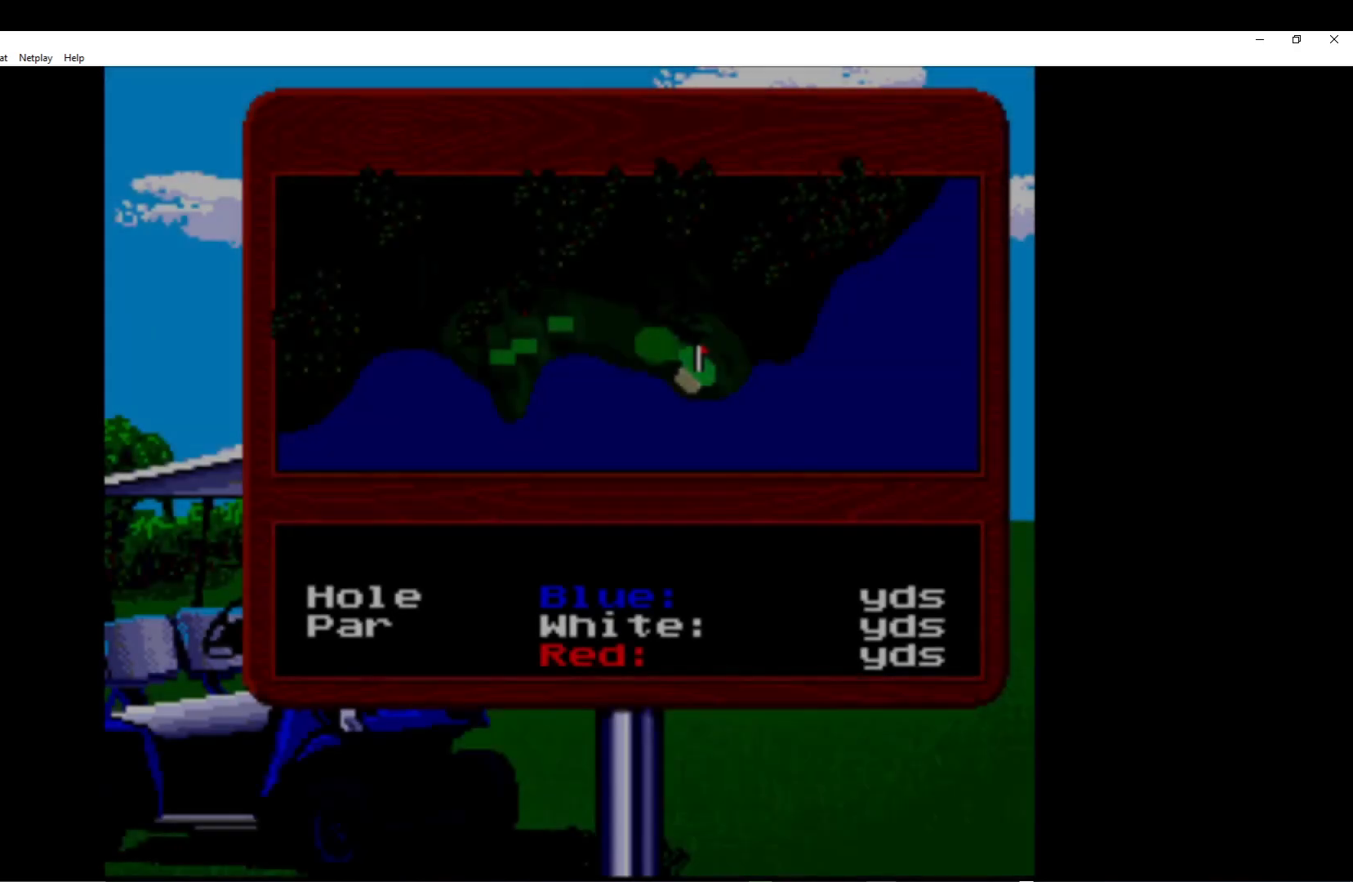
{"buttons": ["A"], "left_stick": "center", "events": [[67, "A", "up"], [150, "A", "down"], [267, "A", "up"], [317, "A", "down"], [433, "A", "up"], [500, "A", "down"]]}
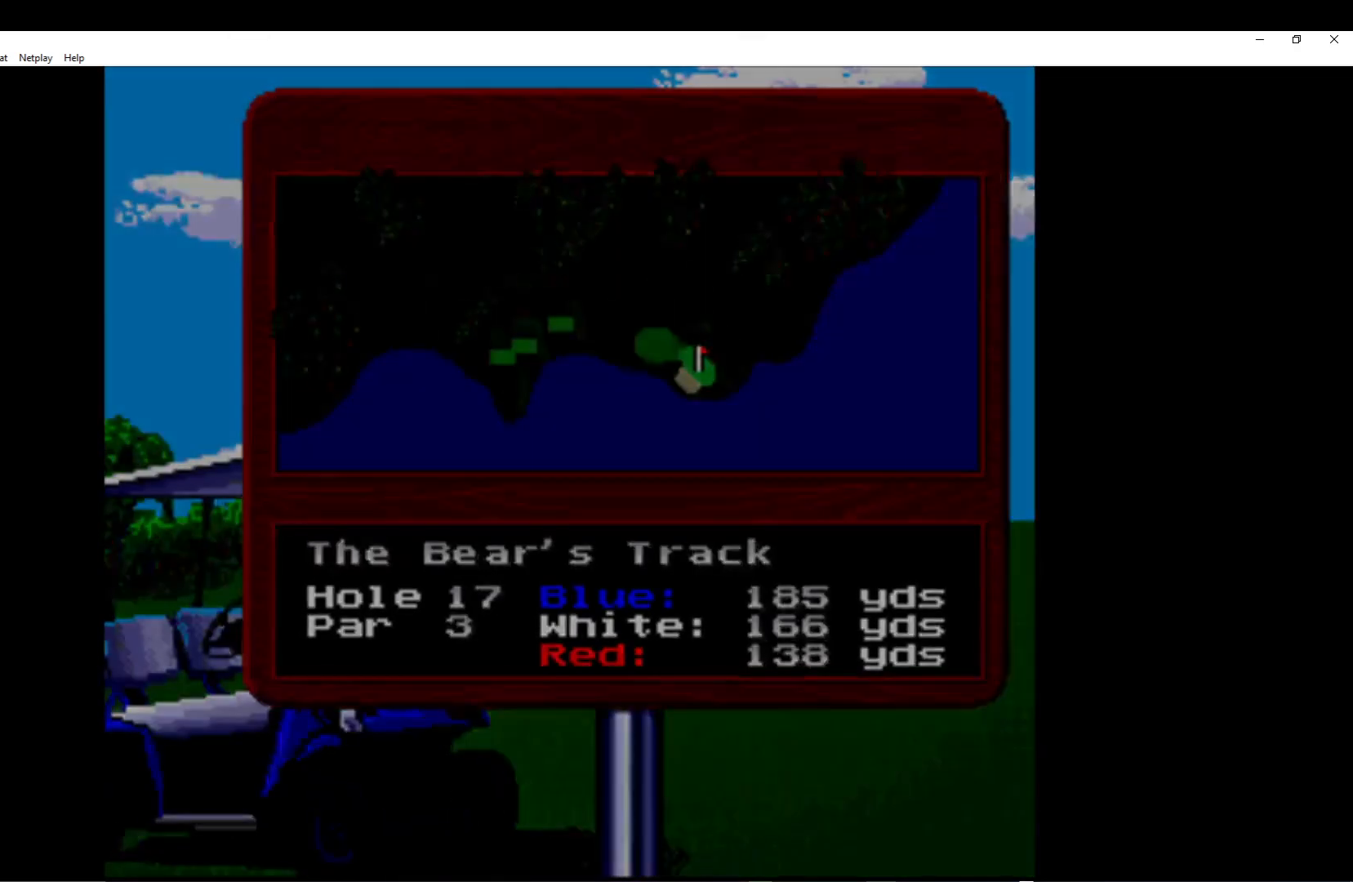
{"buttons": ["A"], "left_stick": "center", "events": [[133, "A", "up"], [167, "A", "down"], [300, "A", "up"], [383, "A", "down"]]}
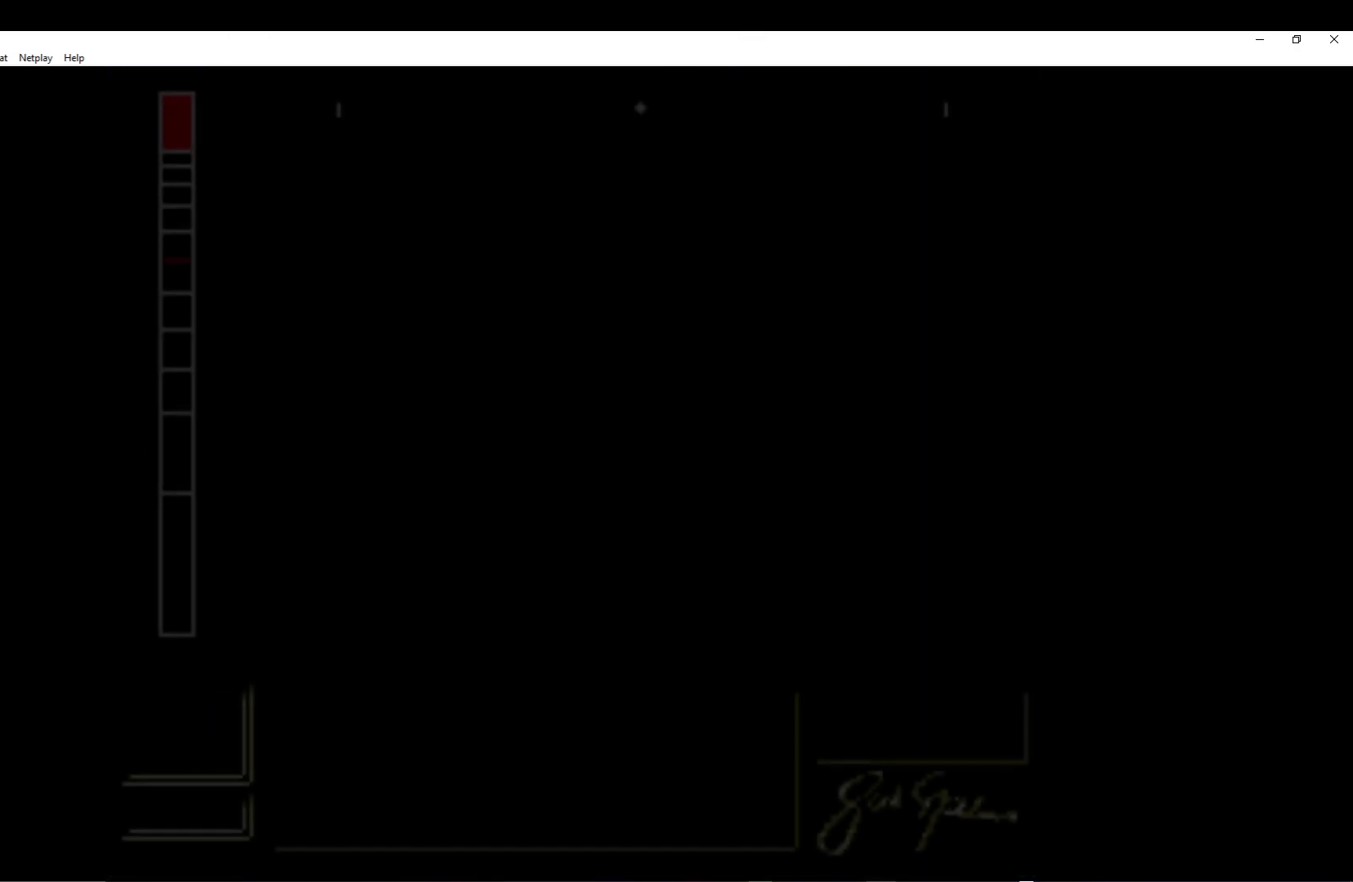
{"buttons": ["A"], "left_stick": "center", "events": [[33, "A", "up"], [117, "A", "down"], [233, "A", "up"], [333, "A", "down"], [433, "A", "up"], [500, "A", "down"]]}
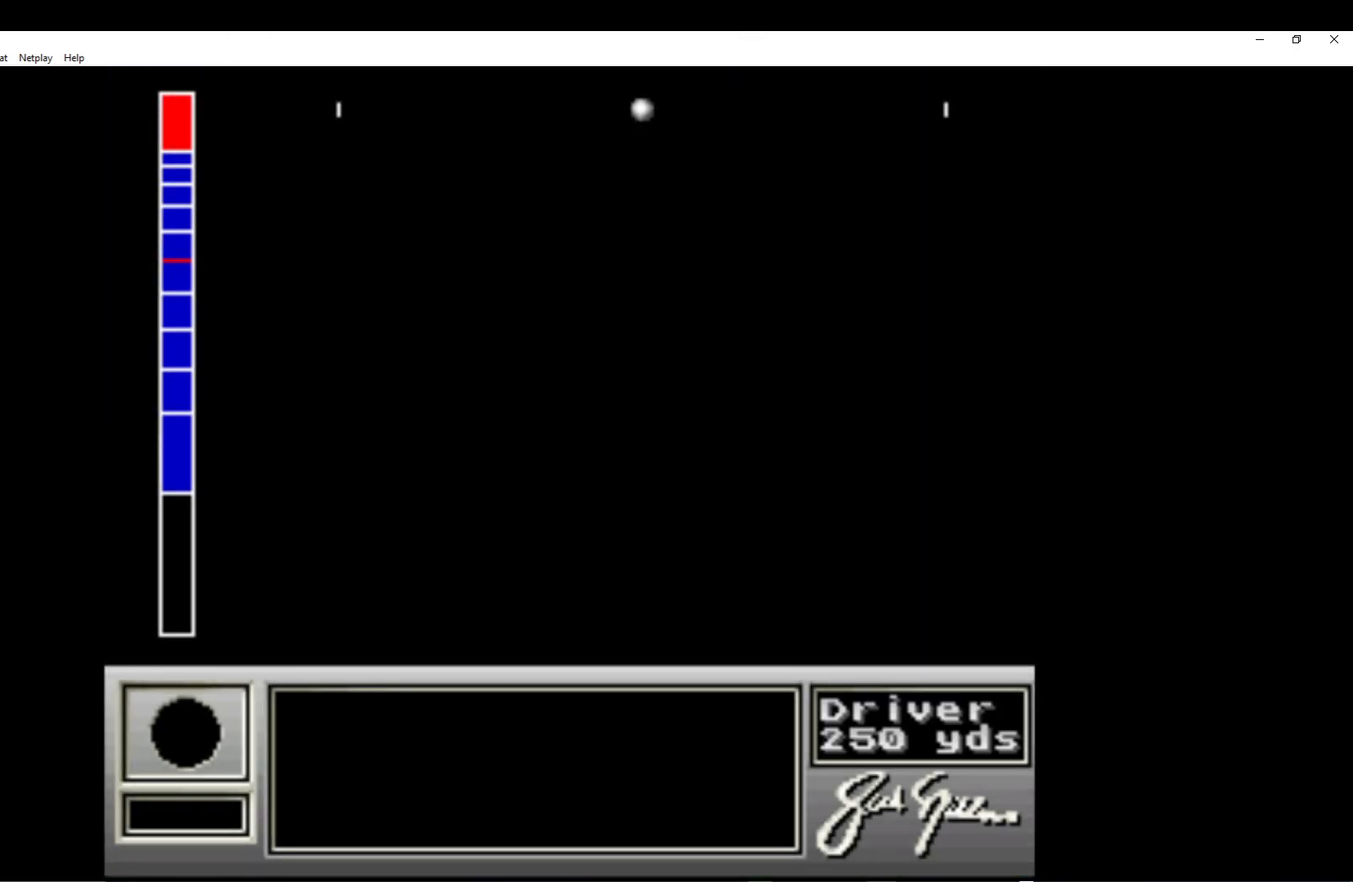
{"buttons": [], "left_stick": "center", "events": [[117, "A", "up"]]}